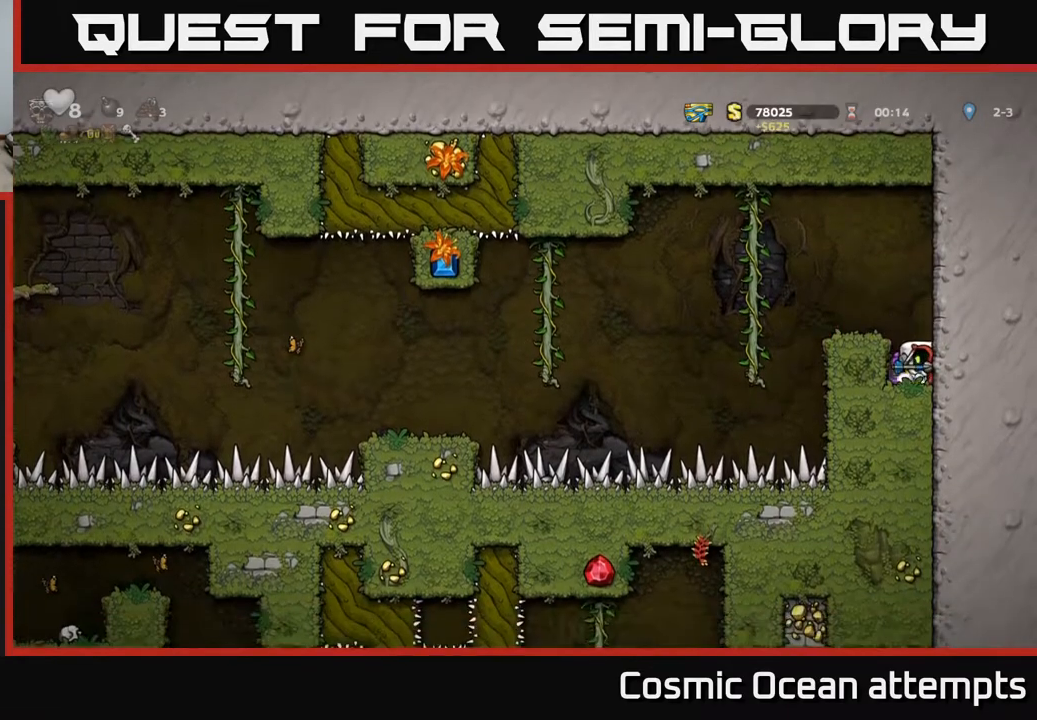
Gameplay with a controller (Xbox layout); each line is a JSON object with the inputs held at the frame after it. "events" lists button and stick changes between this image and that frame as [ms after this image, input, new state], when the widget could be followed in between. Not read: right_stick.
{"buttons": ["DPAD_LEFT"], "left_stick": "center", "events": [[17, "DPAD_LEFT", "down"], [117, "A", "up"], [117, "DPAD_LEFT", "up"], [450, "DPAD_LEFT", "down"]]}
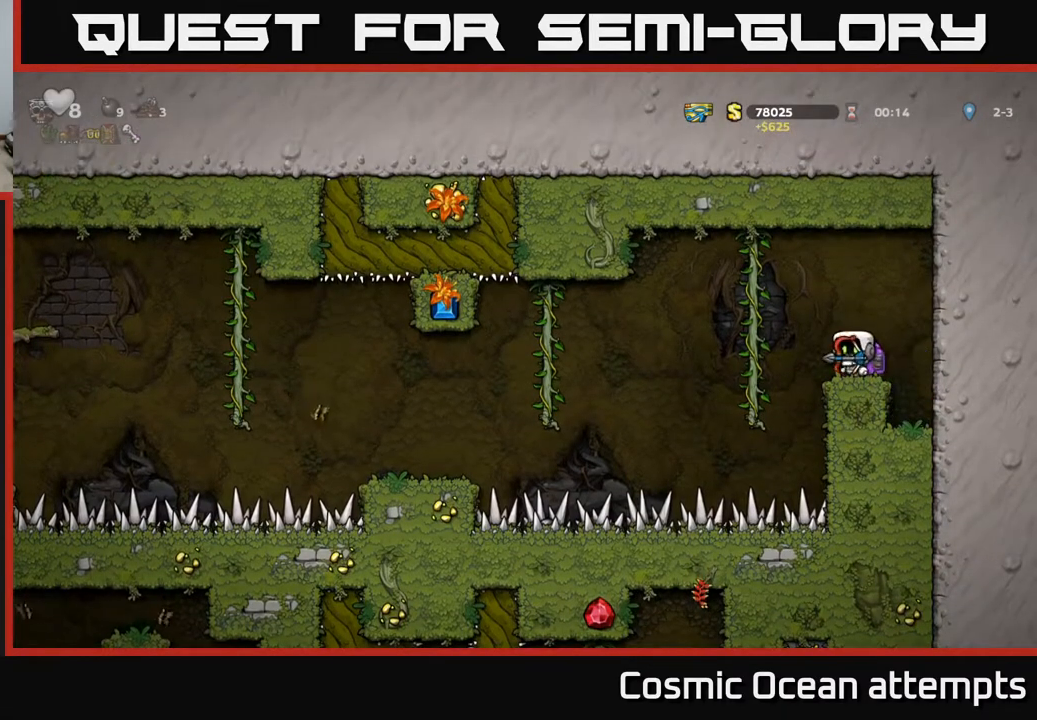
{"buttons": ["A", "DPAD_LEFT"], "left_stick": "center", "events": [[17, "A", "down"], [117, "A", "up"], [483, "A", "down"]]}
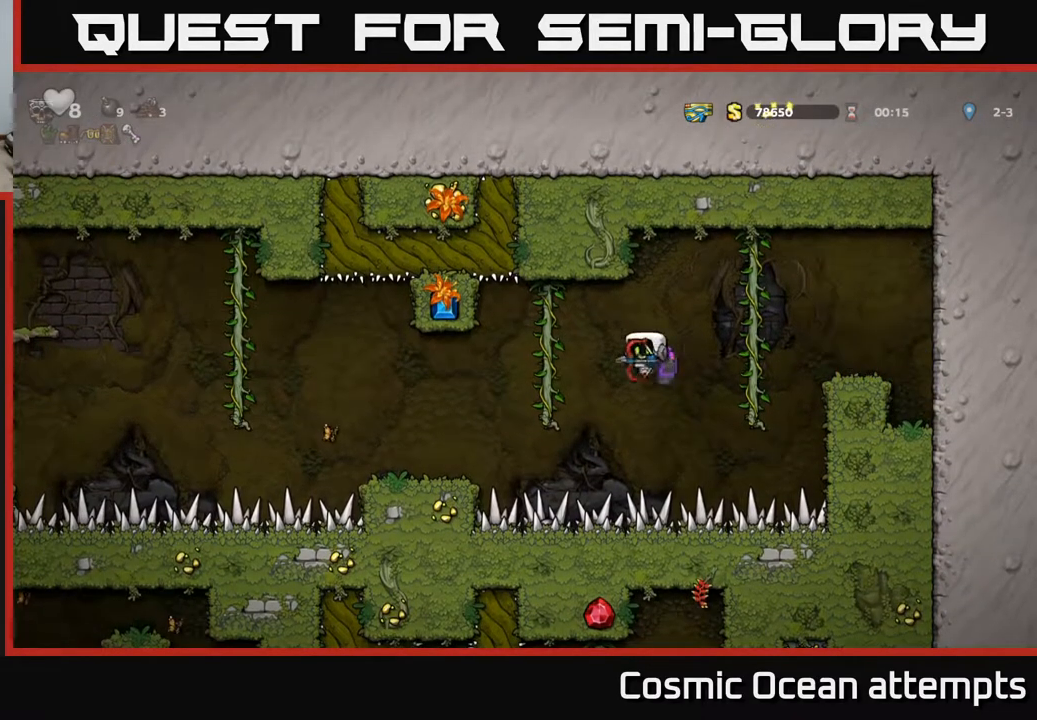
{"buttons": ["DPAD_LEFT"], "left_stick": "center", "events": [[117, "A", "up"]]}
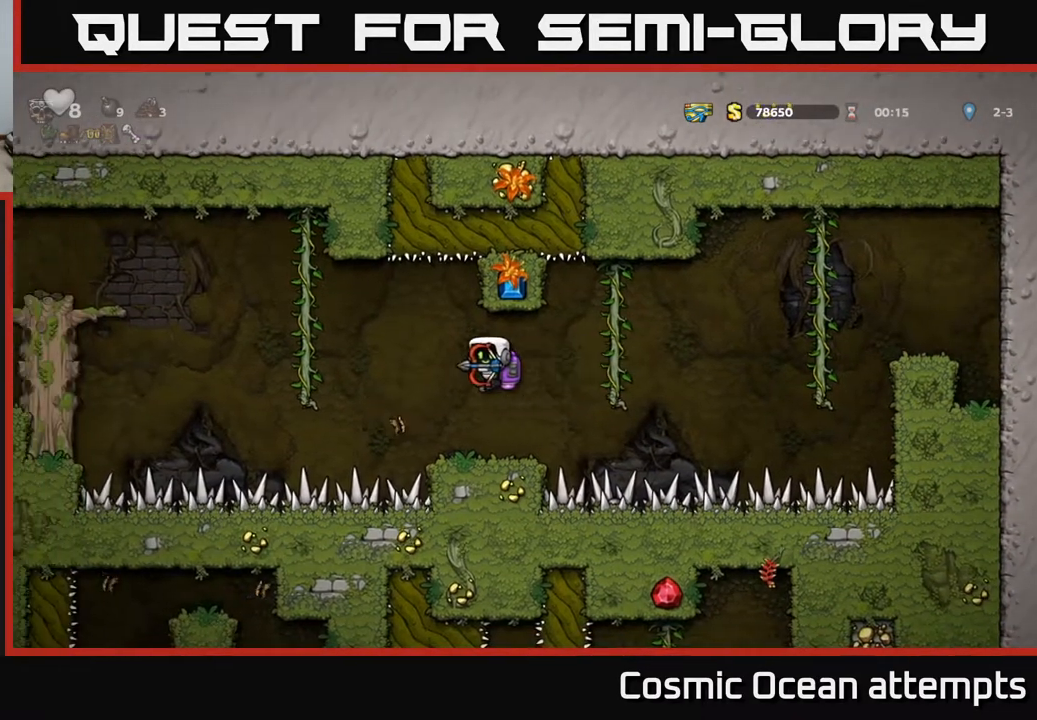
{"buttons": ["DPAD_LEFT"], "left_stick": "center", "events": []}
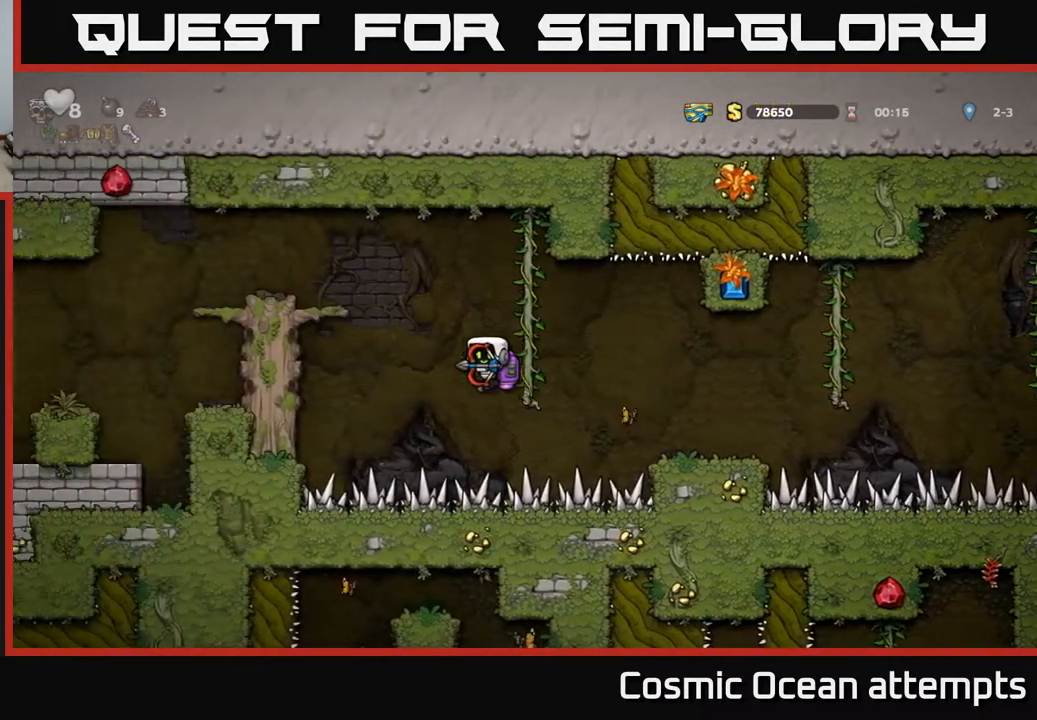
{"buttons": ["DPAD_LEFT"], "left_stick": "center", "events": [[383, "A", "down"], [467, "A", "up"]]}
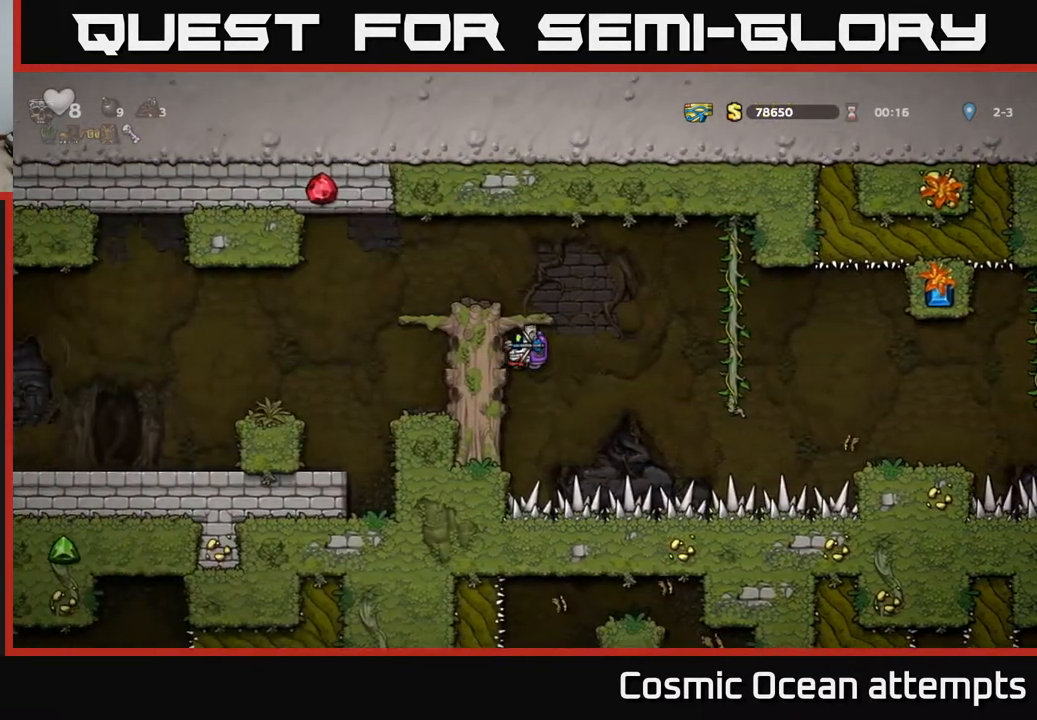
{"buttons": ["A", "DPAD_LEFT"], "left_stick": "center", "events": [[67, "A", "down"], [200, "A", "up"], [467, "A", "down"]]}
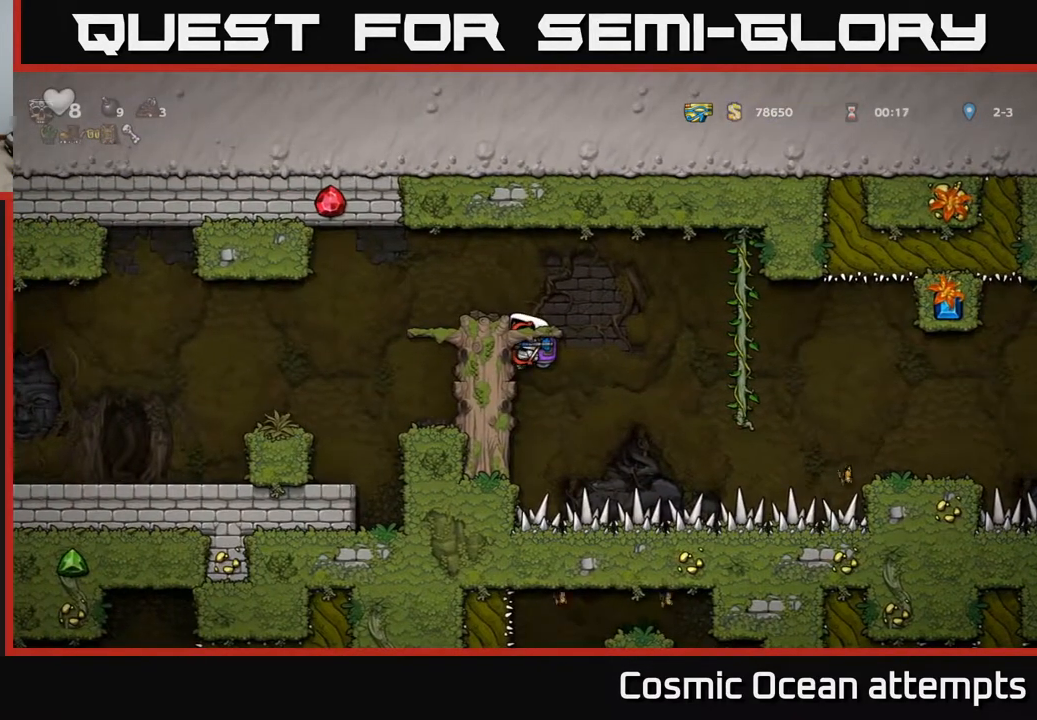
{"buttons": ["DPAD_LEFT"], "left_stick": "center", "events": [[100, "A", "up"]]}
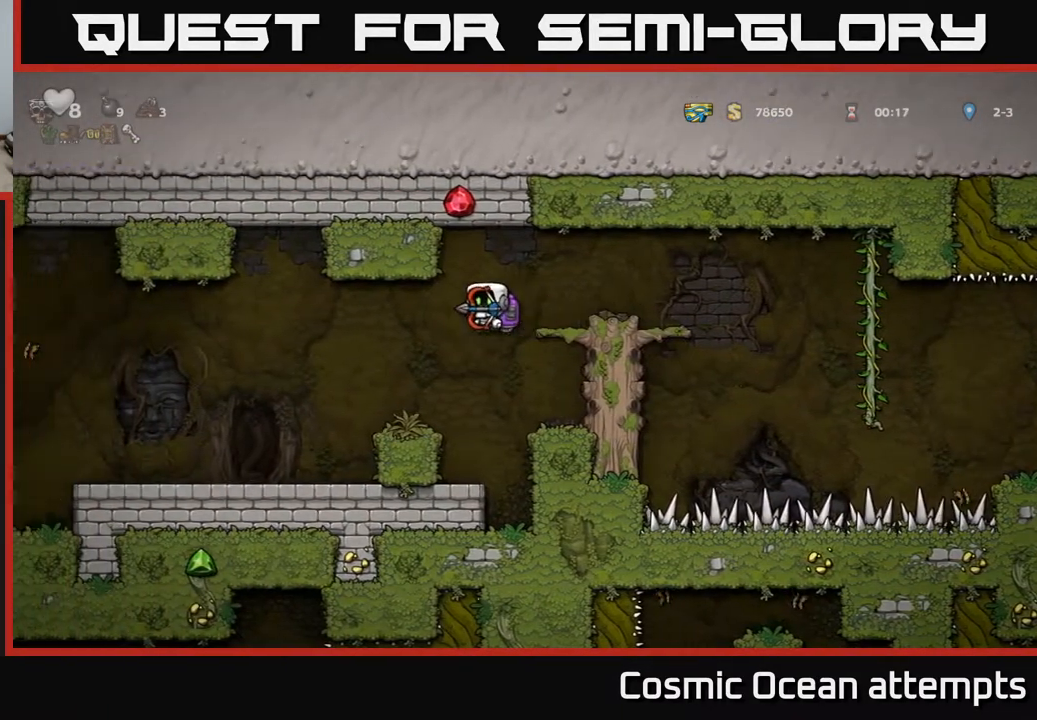
{"buttons": ["DPAD_LEFT"], "left_stick": "center", "events": []}
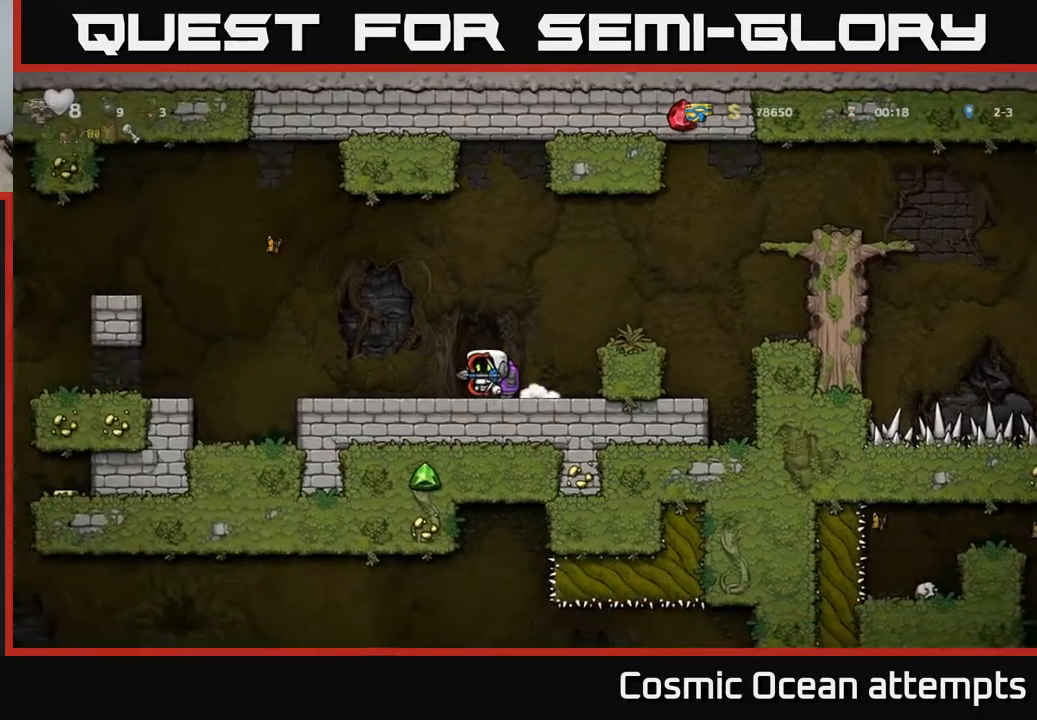
{"buttons": ["DPAD_LEFT"], "left_stick": "center", "events": [[283, "A", "down"], [350, "A", "up"]]}
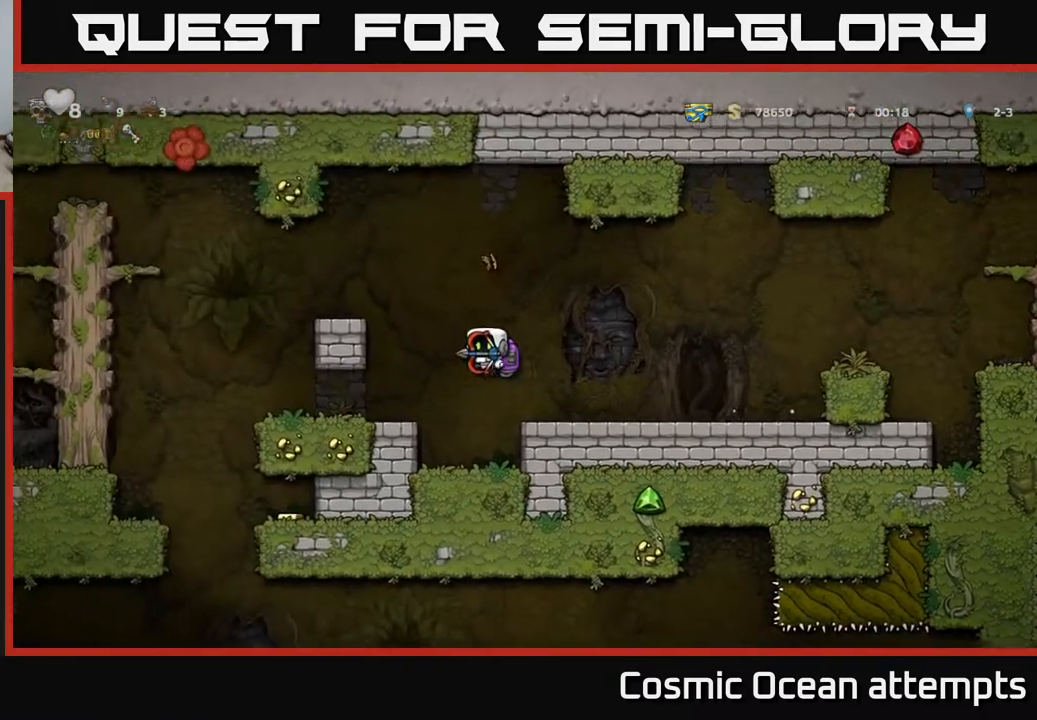
{"buttons": ["DPAD_LEFT"], "left_stick": "center", "events": []}
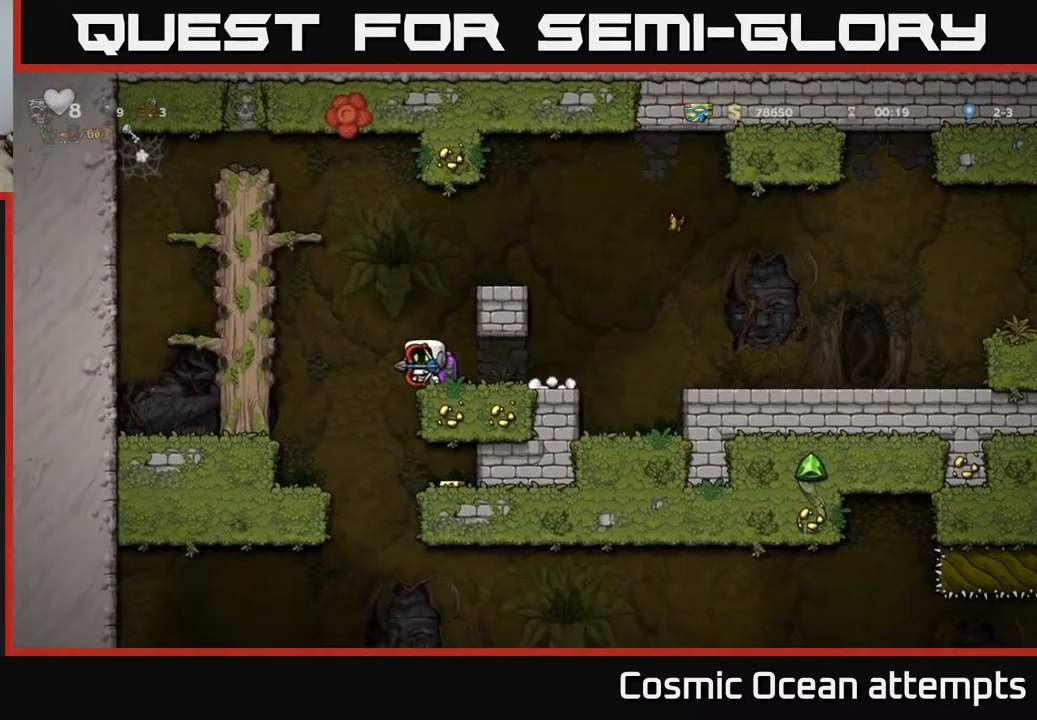
{"buttons": ["DPAD_RIGHT"], "left_stick": "center", "events": [[200, "DPAD_LEFT", "up"], [450, "DPAD_RIGHT", "down"]]}
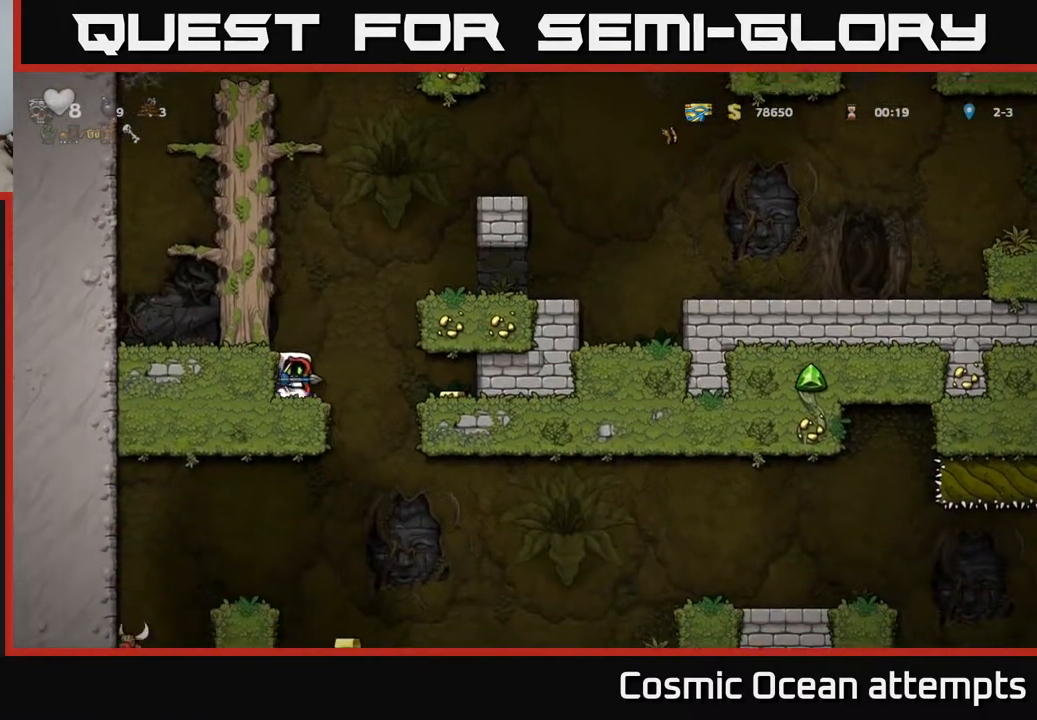
{"buttons": ["A", "DPAD_RIGHT"], "left_stick": "center", "events": [[467, "A", "down"]]}
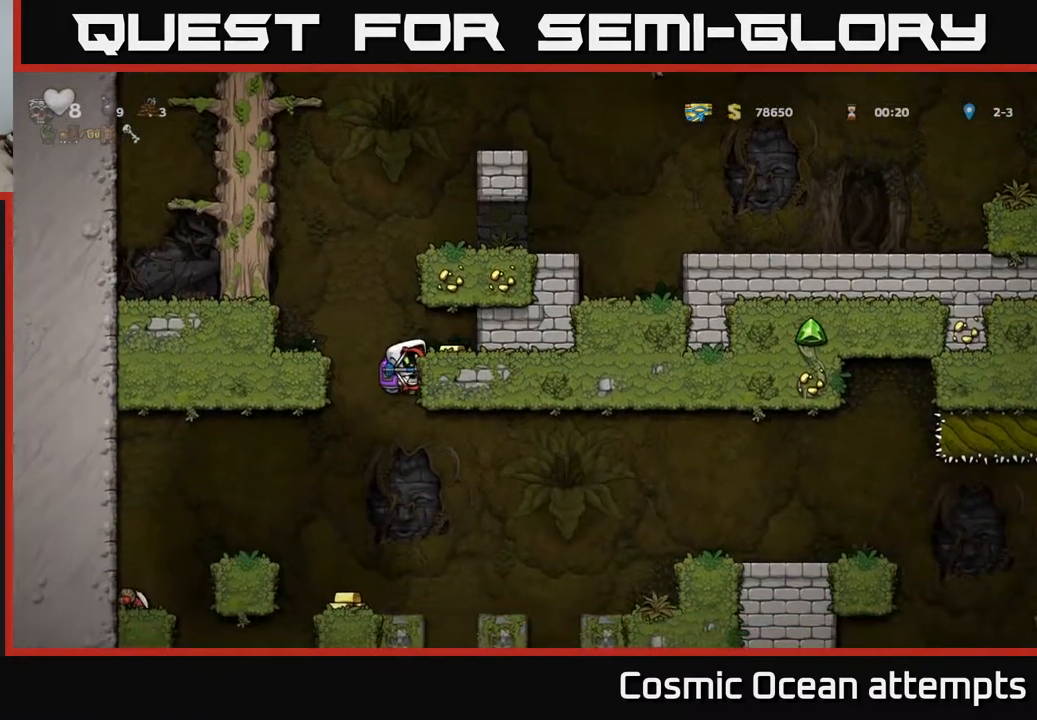
{"buttons": ["DPAD_LEFT"], "left_stick": "center", "events": [[67, "A", "up"], [217, "DPAD_RIGHT", "up"], [367, "DPAD_LEFT", "down"]]}
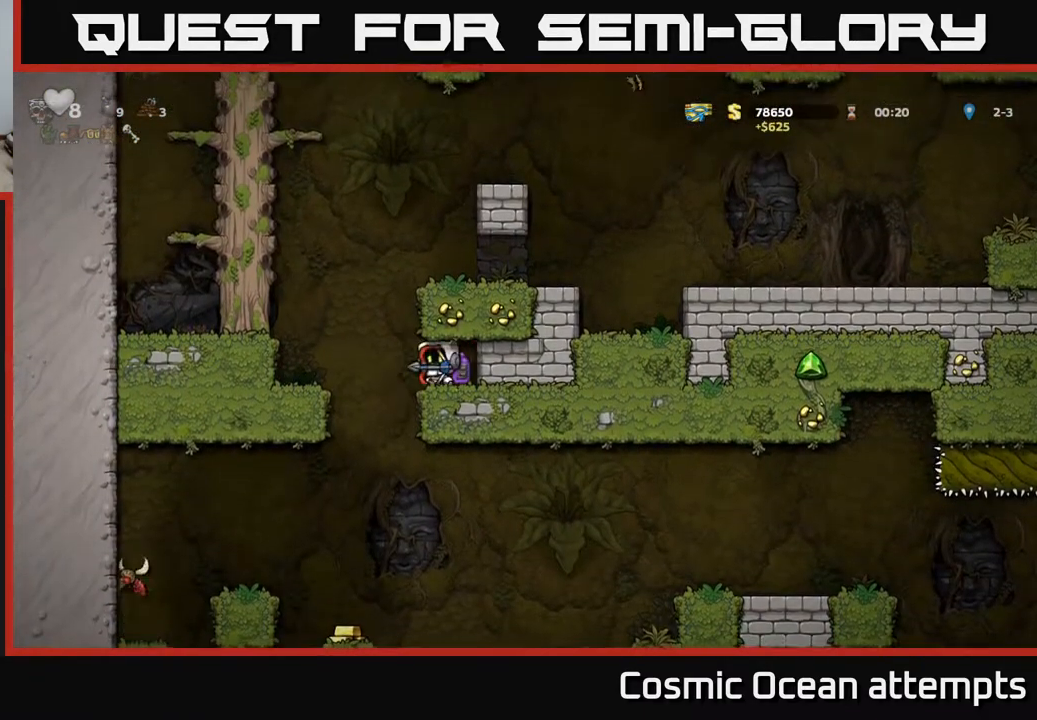
{"buttons": [], "left_stick": "center", "events": [[17, "DPAD_LEFT", "up"], [367, "DPAD_LEFT", "down"], [450, "DPAD_LEFT", "up"]]}
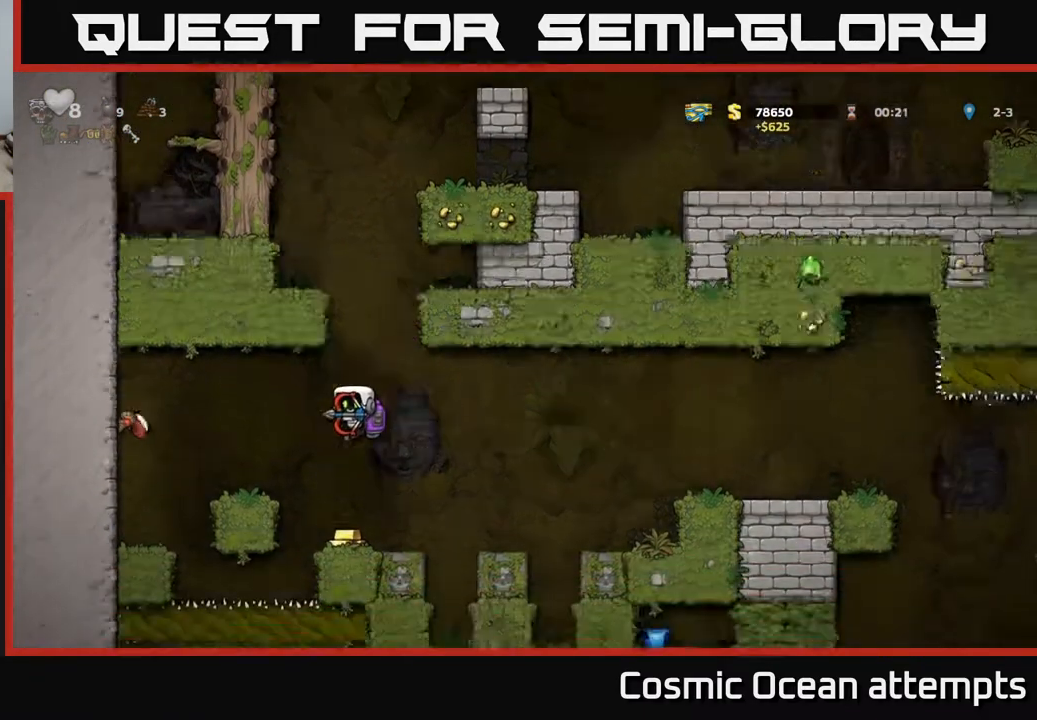
{"buttons": [], "left_stick": "center", "events": []}
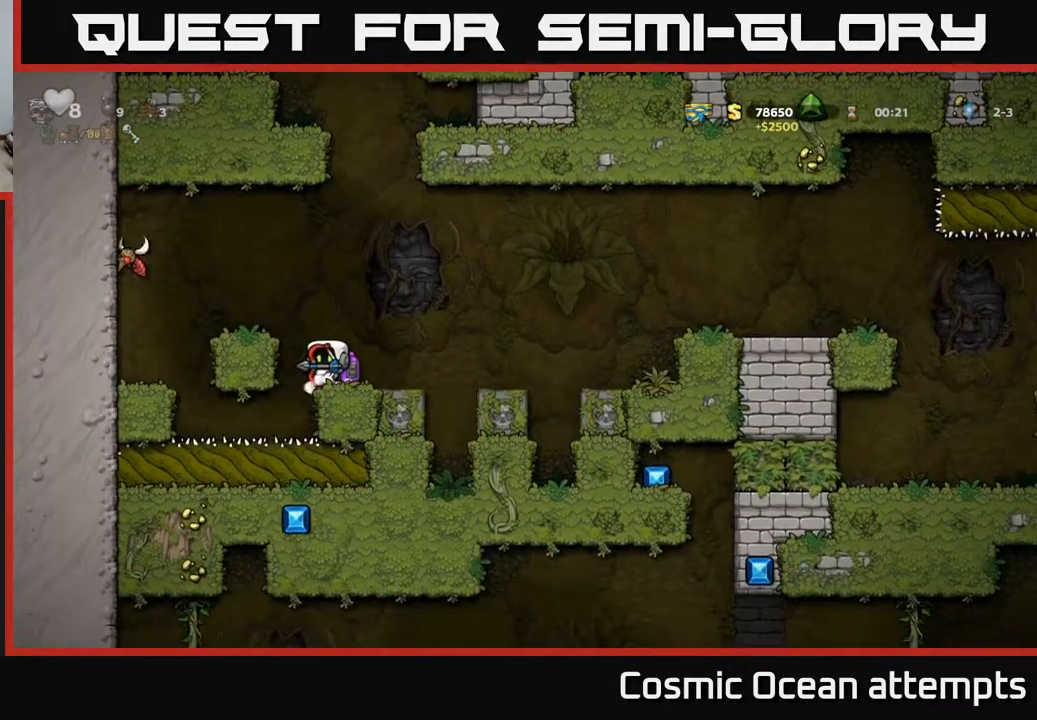
{"buttons": [], "left_stick": "center", "events": [[117, "DPAD_RIGHT", "down"], [150, "DPAD_RIGHT", "up"]]}
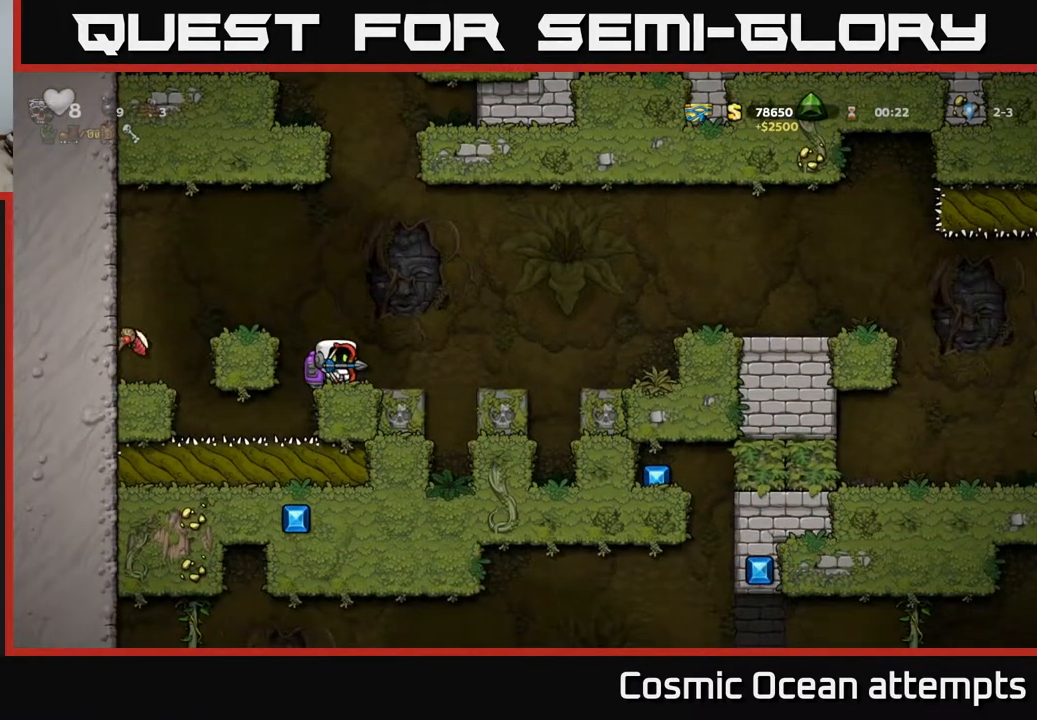
{"buttons": ["DPAD_LEFT"], "left_stick": "center", "events": [[117, "A", "down"], [200, "DPAD_LEFT", "down"], [400, "A", "up"]]}
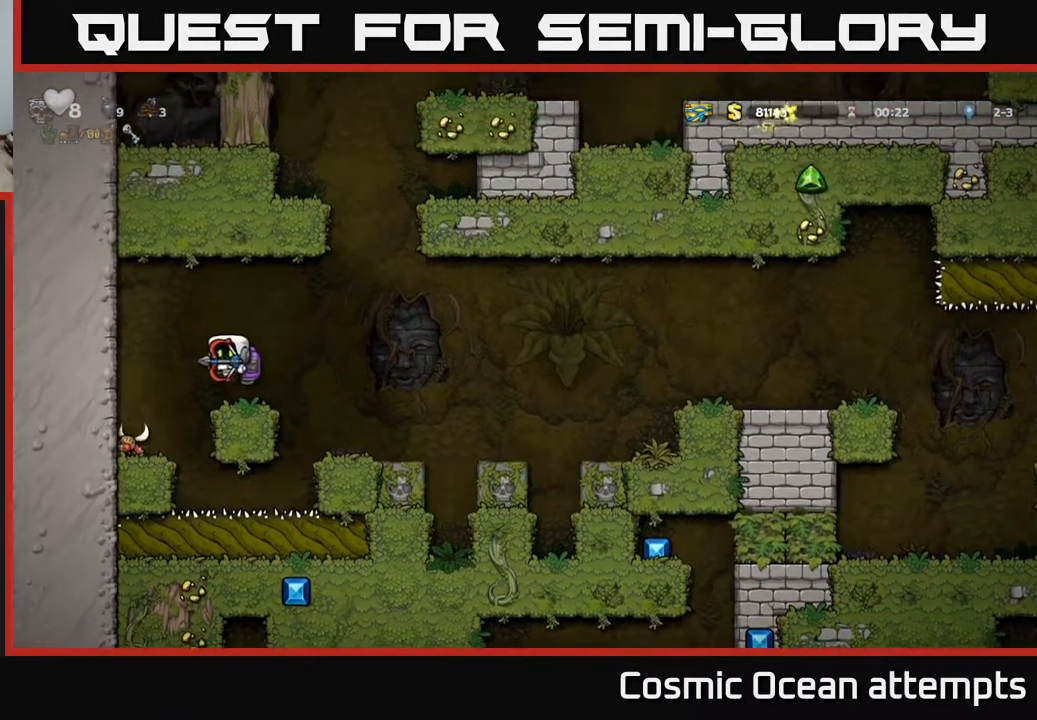
{"buttons": [], "left_stick": "center", "events": [[33, "A", "down"], [117, "A", "up"], [200, "DPAD_LEFT", "up"], [333, "A", "down"], [383, "A", "up"]]}
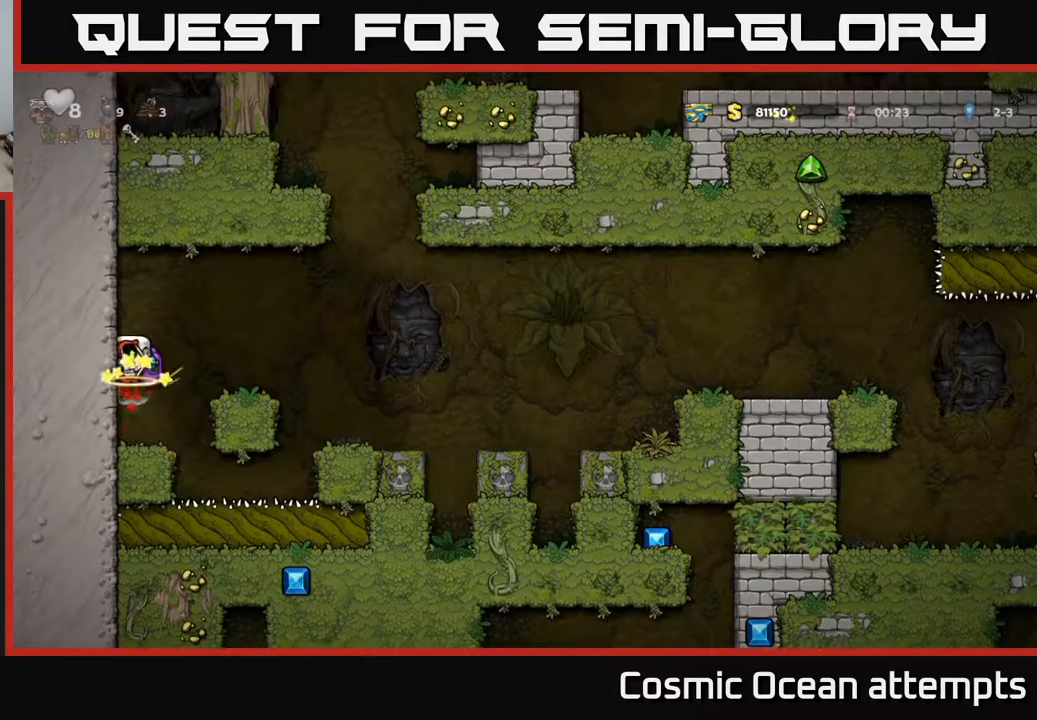
{"buttons": ["A", "DPAD_DOWN"], "left_stick": "center", "events": [[450, "DPAD_DOWN", "down"], [500, "A", "down"]]}
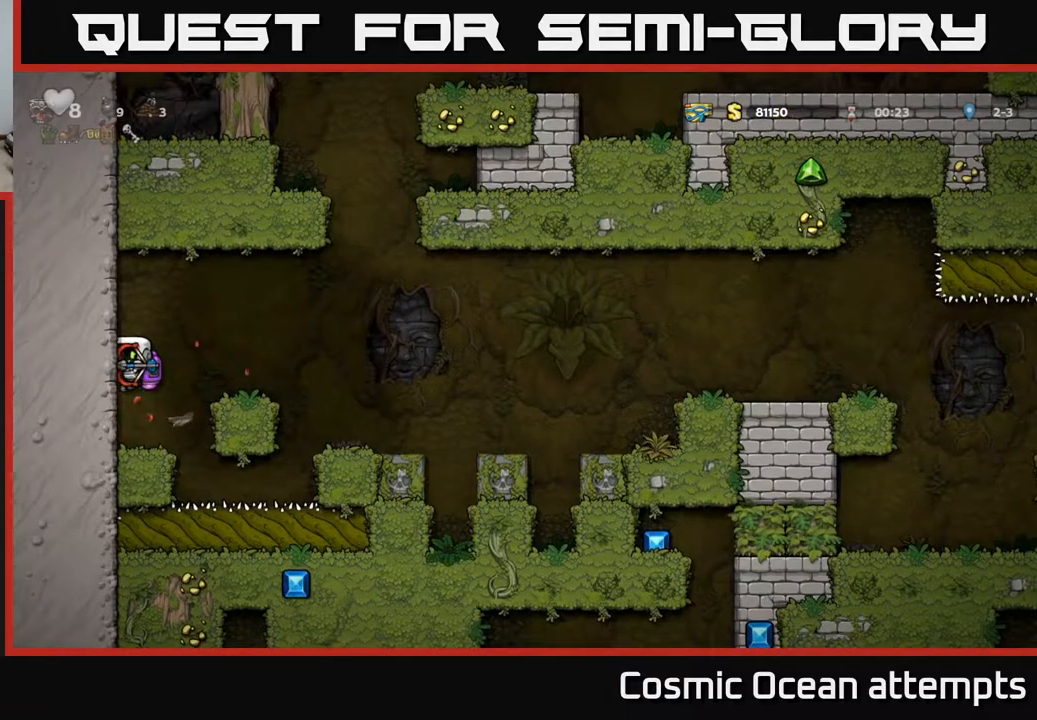
{"buttons": ["A", "DPAD_RIGHT"], "left_stick": "center", "events": [[83, "A", "up"], [117, "DPAD_DOWN", "up"], [417, "DPAD_RIGHT", "down"], [433, "A", "down"]]}
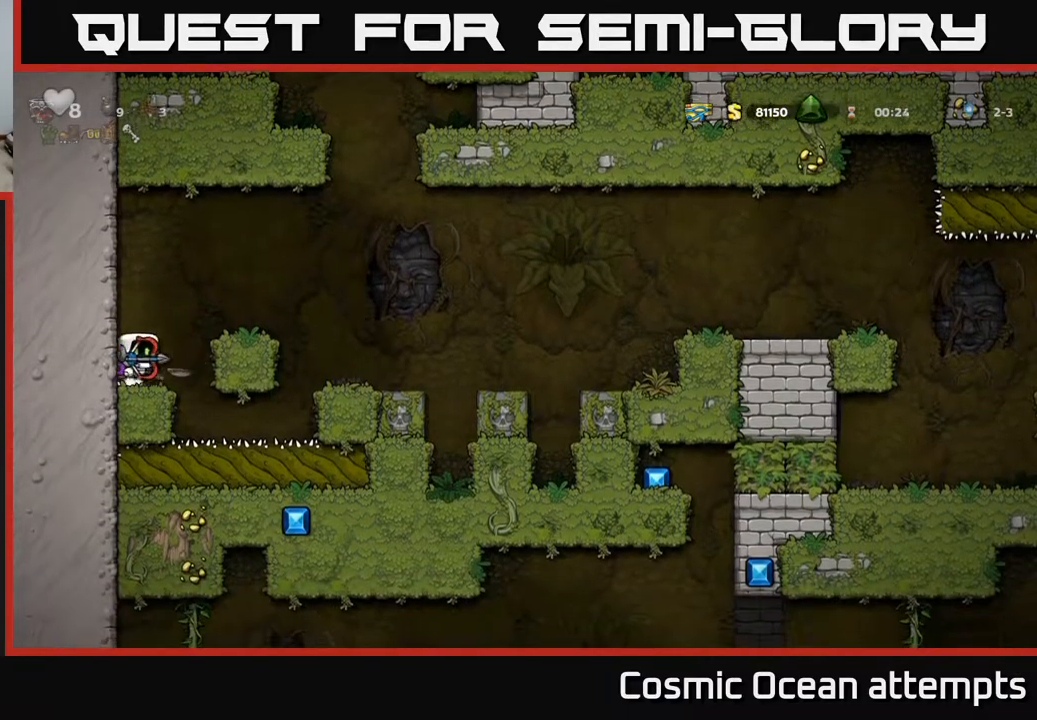
{"buttons": ["DPAD_RIGHT"], "left_stick": "center", "events": [[200, "A", "up"], [283, "A", "down"], [400, "A", "up"]]}
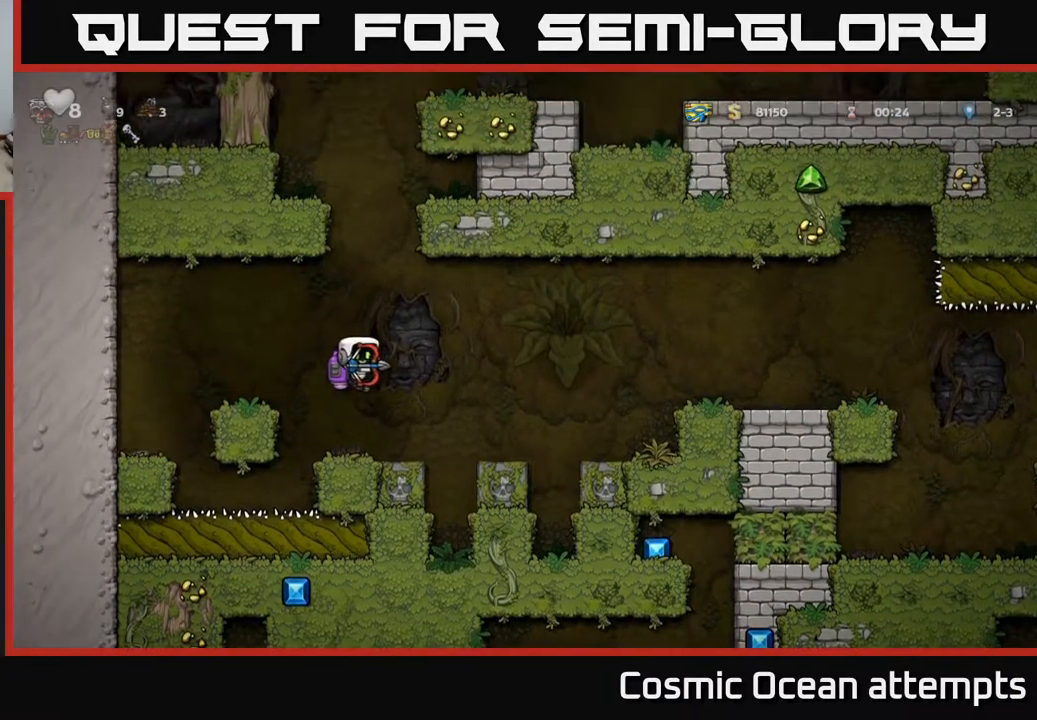
{"buttons": ["DPAD_RIGHT"], "left_stick": "center", "events": []}
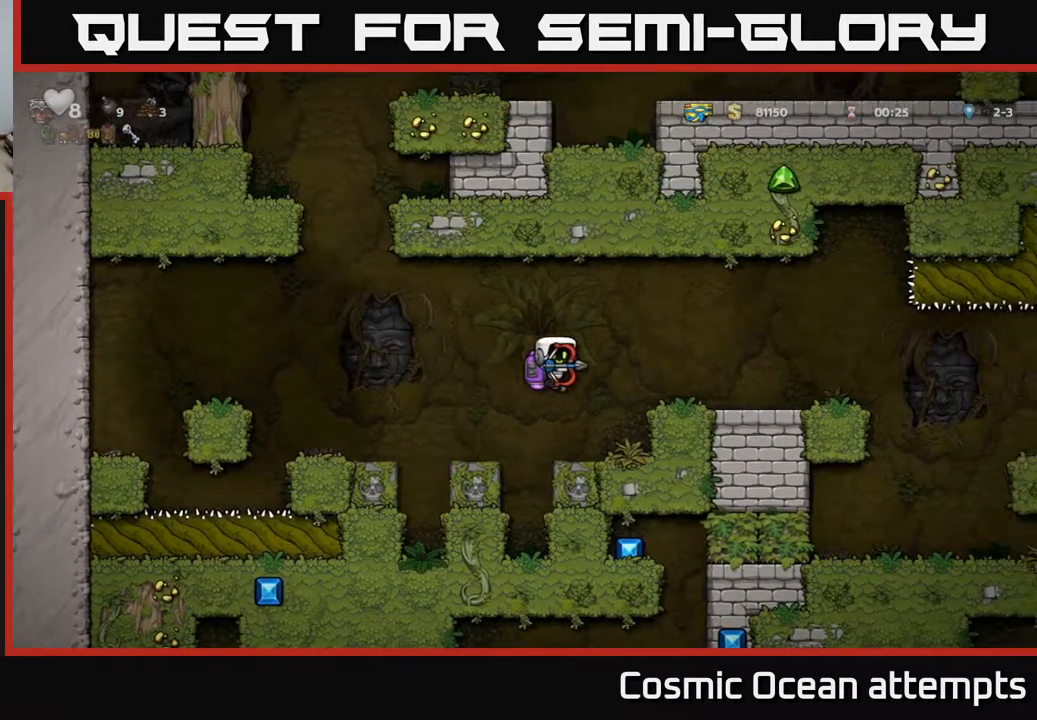
{"buttons": ["DPAD_RIGHT"], "left_stick": "center", "events": []}
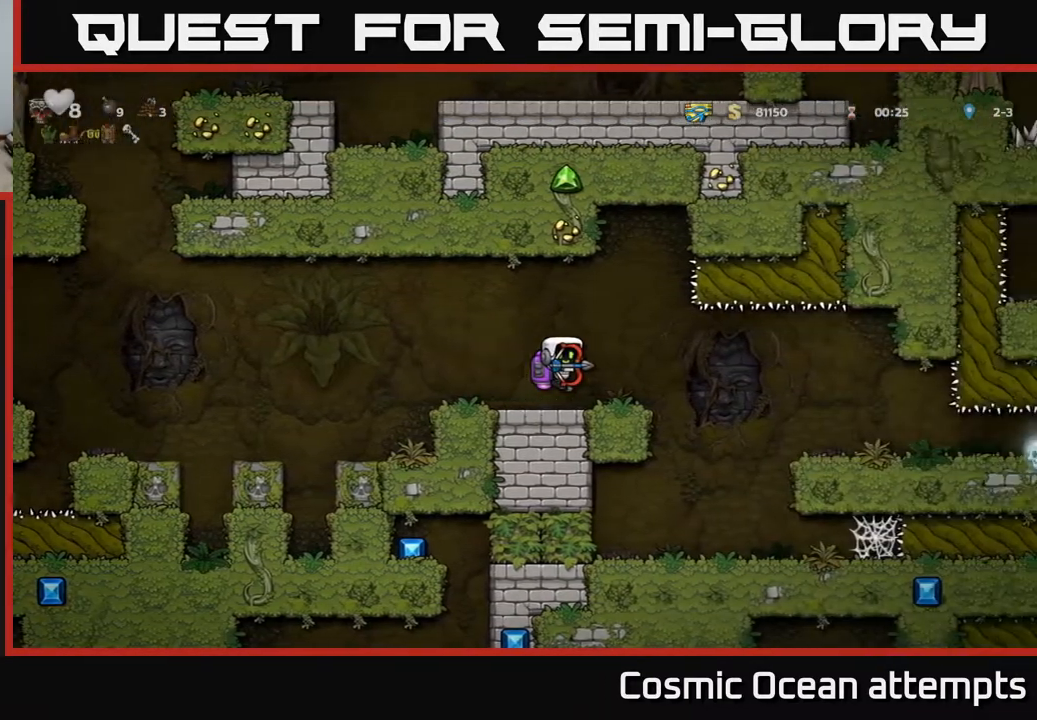
{"buttons": ["DPAD_RIGHT"], "left_stick": "center", "events": [[17, "A", "down"], [100, "A", "up"]]}
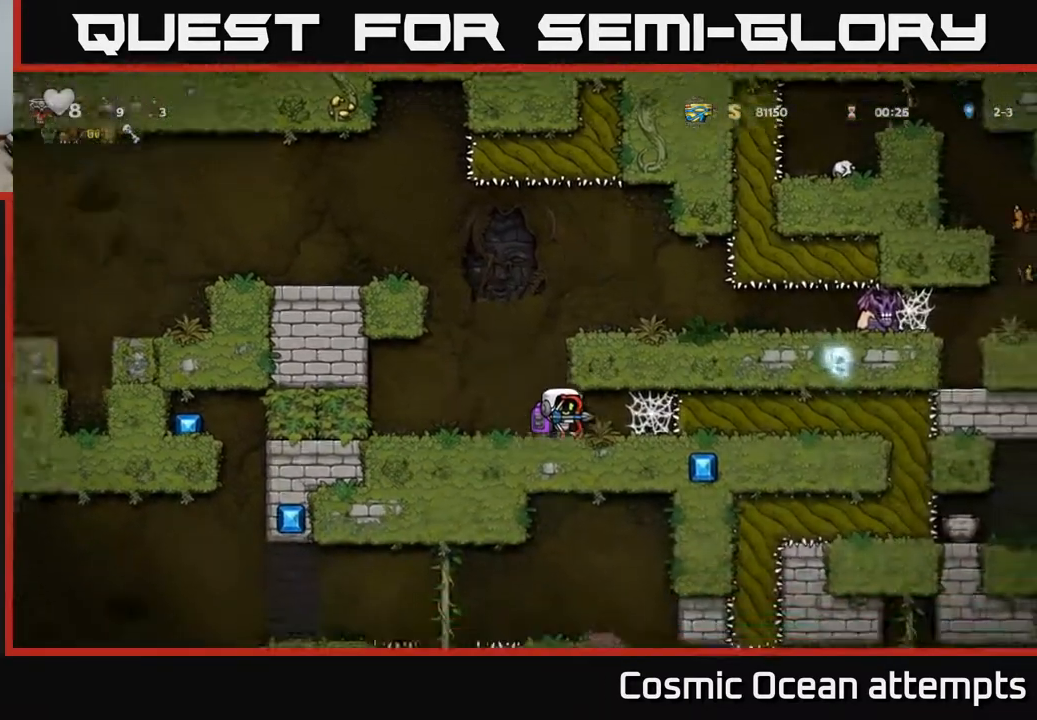
{"buttons": ["DPAD_LEFT"], "left_stick": "center", "events": [[33, "DPAD_RIGHT", "up"], [167, "DPAD_LEFT", "down"]]}
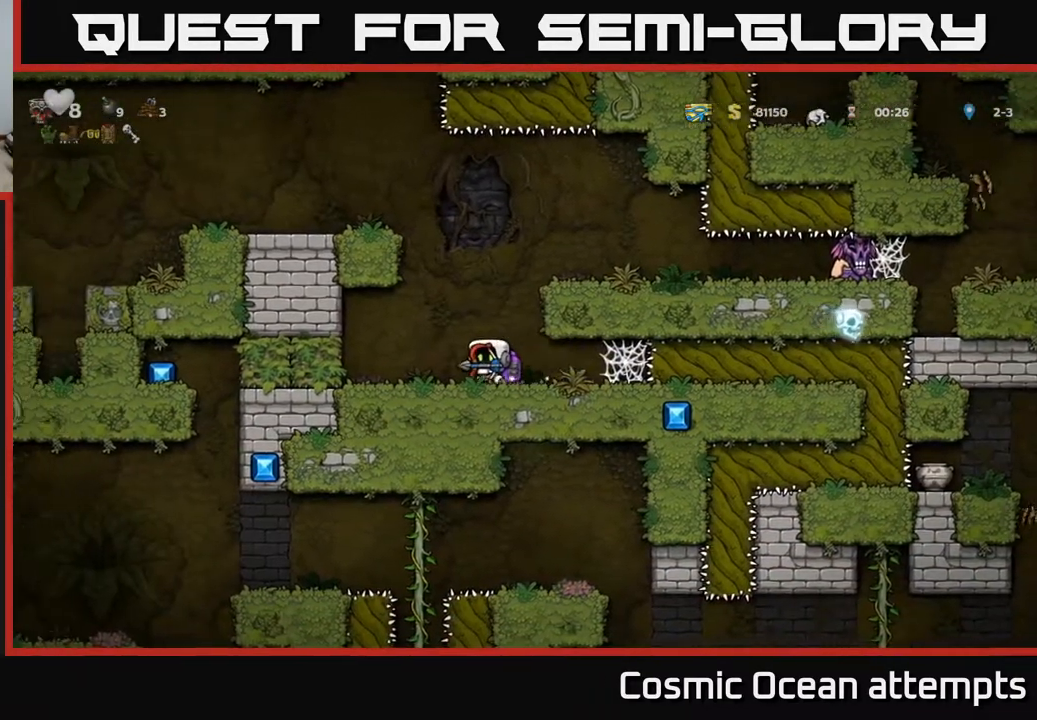
{"buttons": ["DPAD_RIGHT"], "left_stick": "center", "events": [[17, "A", "down"], [50, "DPAD_LEFT", "up"], [83, "DPAD_RIGHT", "down"], [200, "A", "up"]]}
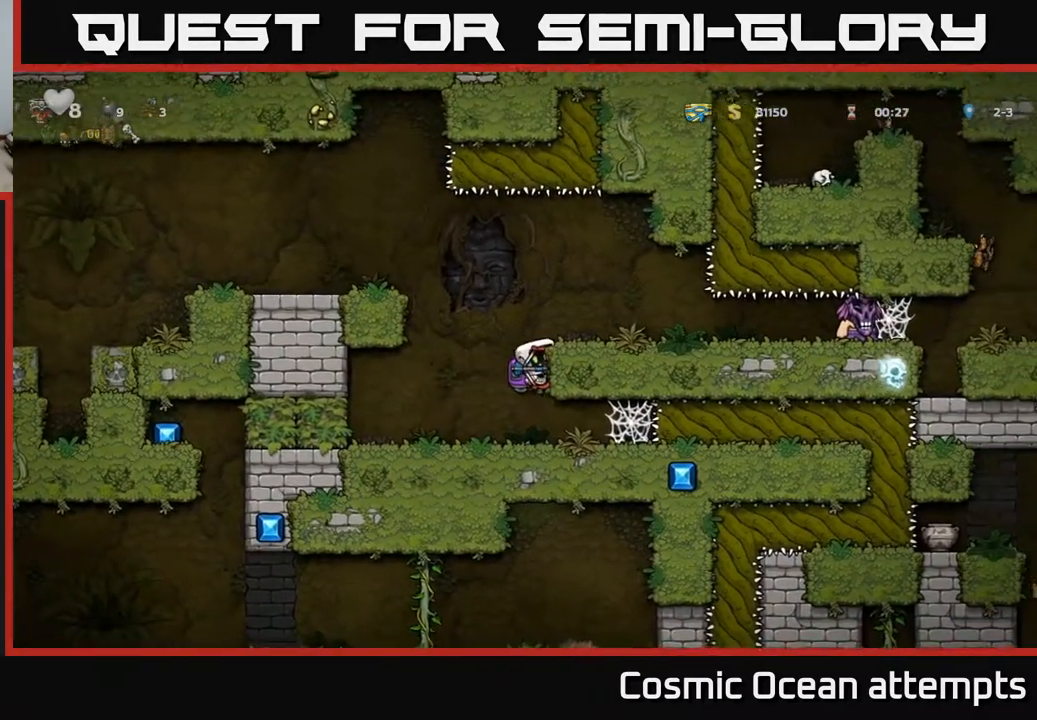
{"buttons": [], "left_stick": "center", "events": [[17, "A", "down"], [133, "A", "up"], [300, "DPAD_RIGHT", "up"], [317, "X", "down"], [400, "X", "up"]]}
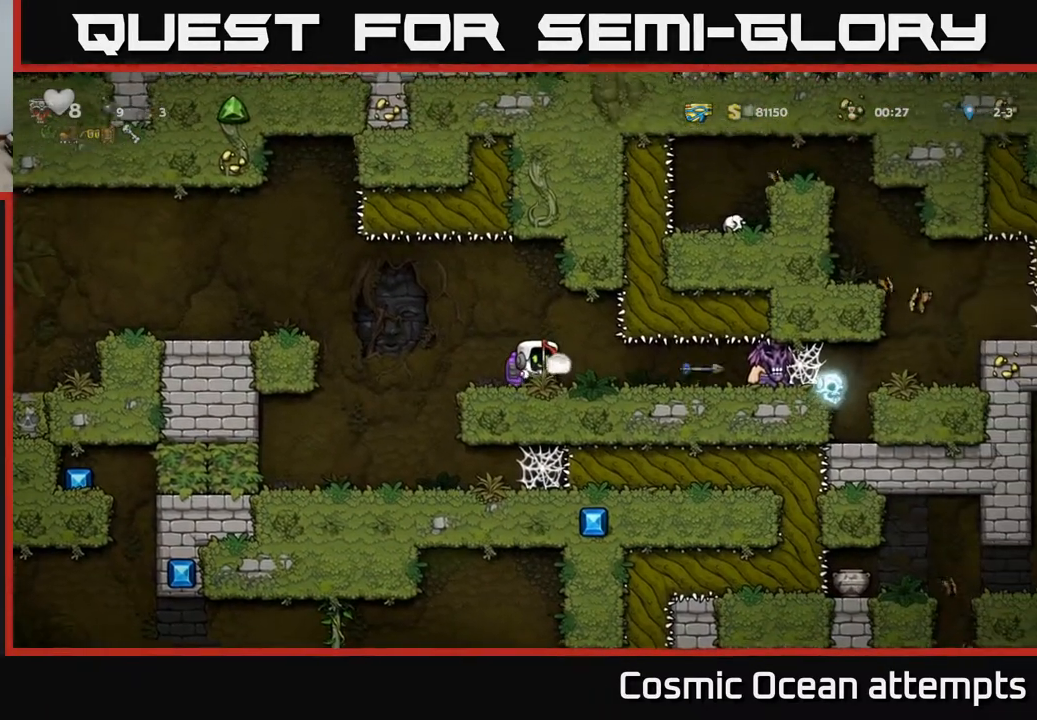
{"buttons": ["DPAD_RIGHT"], "left_stick": "center", "events": [[417, "DPAD_RIGHT", "down"]]}
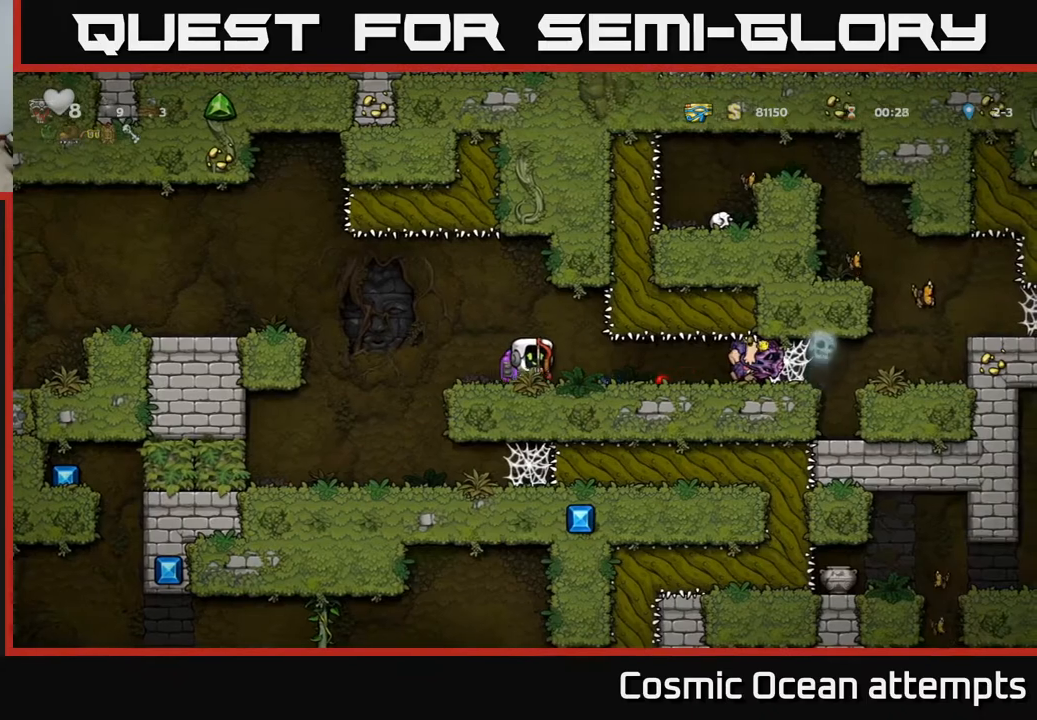
{"buttons": ["DPAD_LEFT"], "left_stick": "center", "events": [[217, "DPAD_RIGHT", "up"], [367, "DPAD_LEFT", "down"]]}
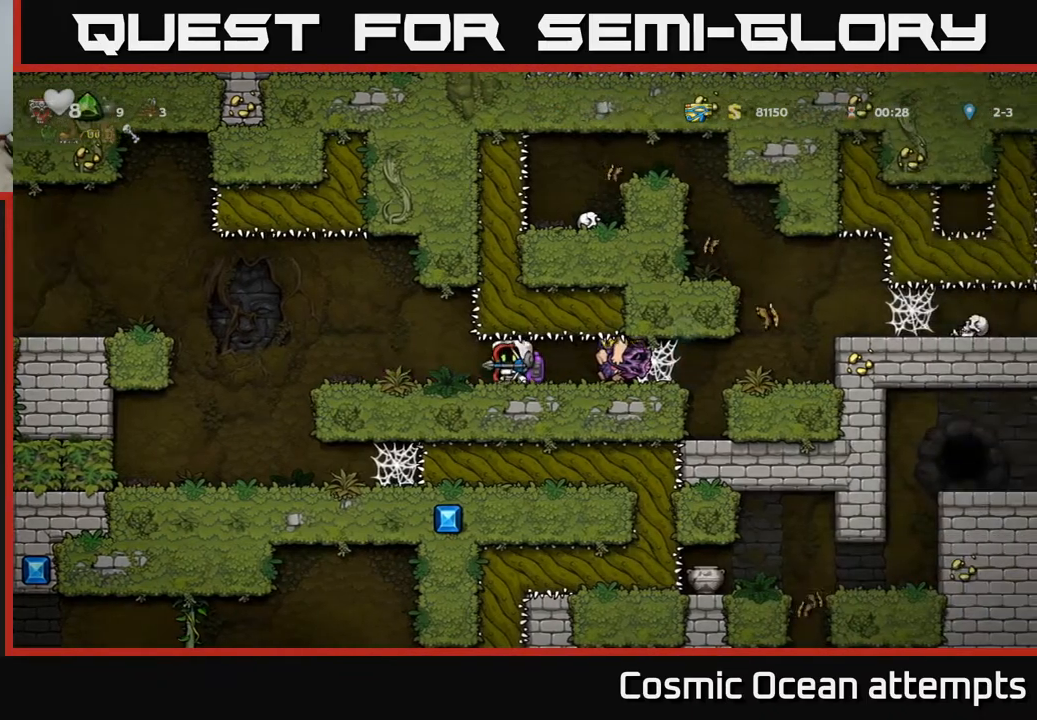
{"buttons": [], "left_stick": "center", "events": [[50, "DPAD_LEFT", "up"], [100, "DPAD_RIGHT", "down"], [167, "X", "down"], [183, "DPAD_RIGHT", "up"], [250, "X", "up"]]}